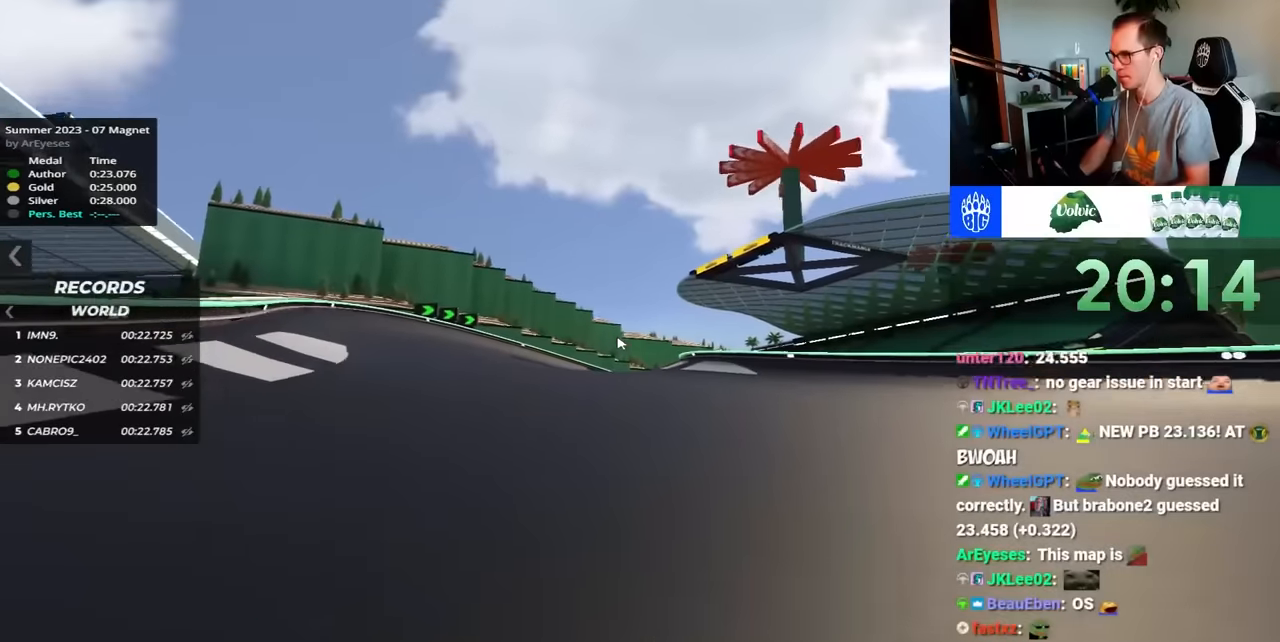
Gameplay with keyboard; each line is a JSON object with the keys held at the frame after it. "events" lists presses ("down") and releases ("up") of "down", "left", "right" and "up" between this image and that frame as [ms after this image, input, new state], when the widget could be followed in between. No other keys are recorded. Mouse input is not recorded.
{"keys": ["up"], "events": []}
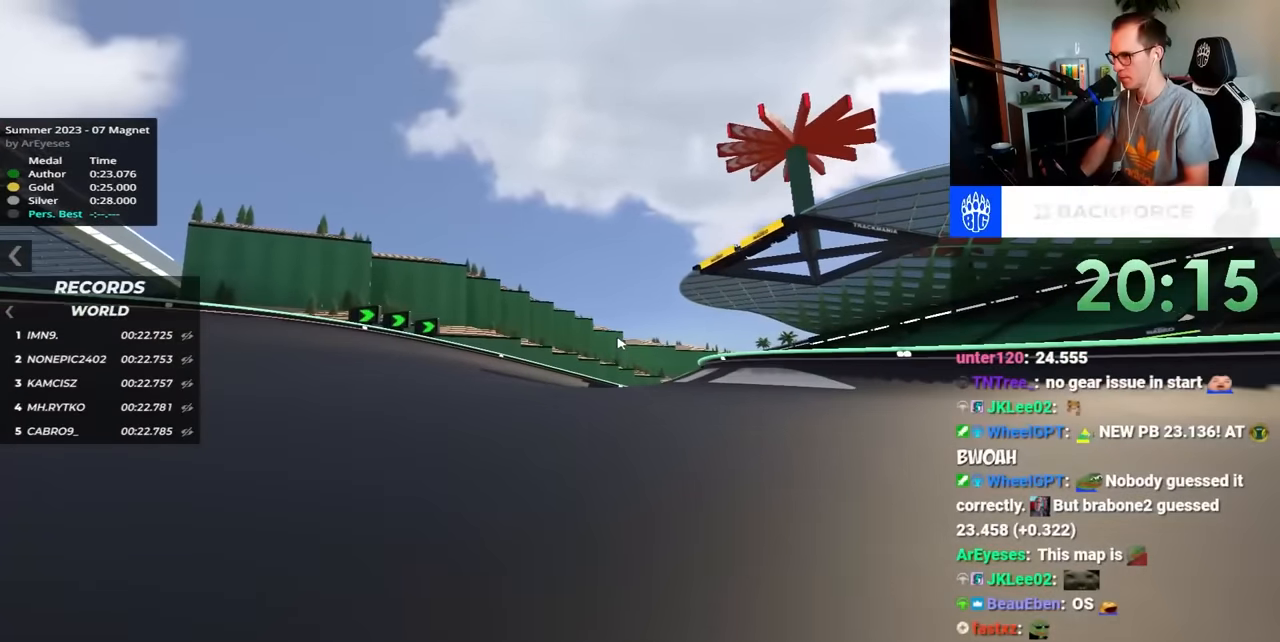
{"keys": ["up"], "events": []}
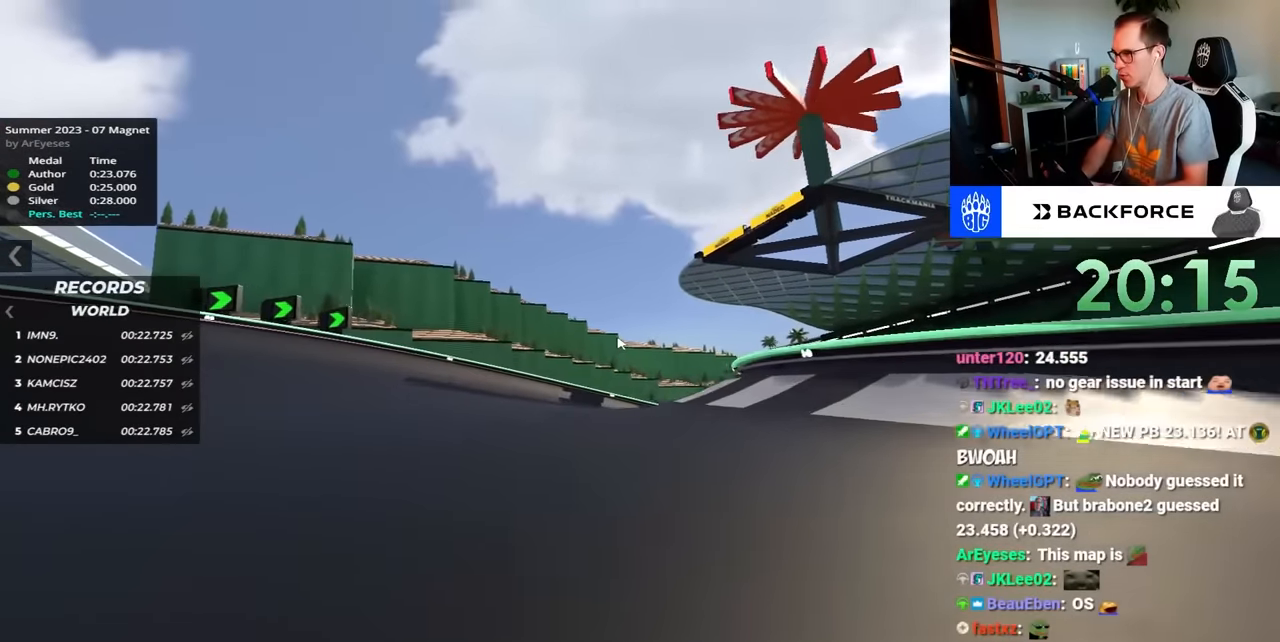
{"keys": ["right", "up"], "events": [[317, "right", "down"]]}
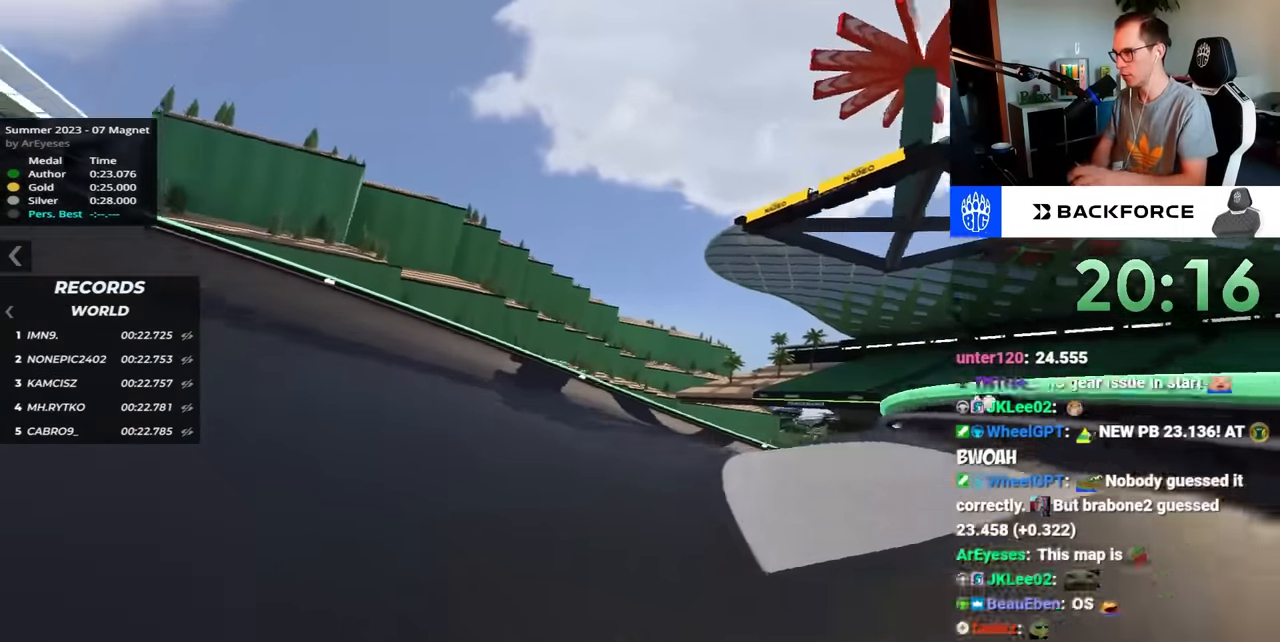
{"keys": ["right", "up"], "events": []}
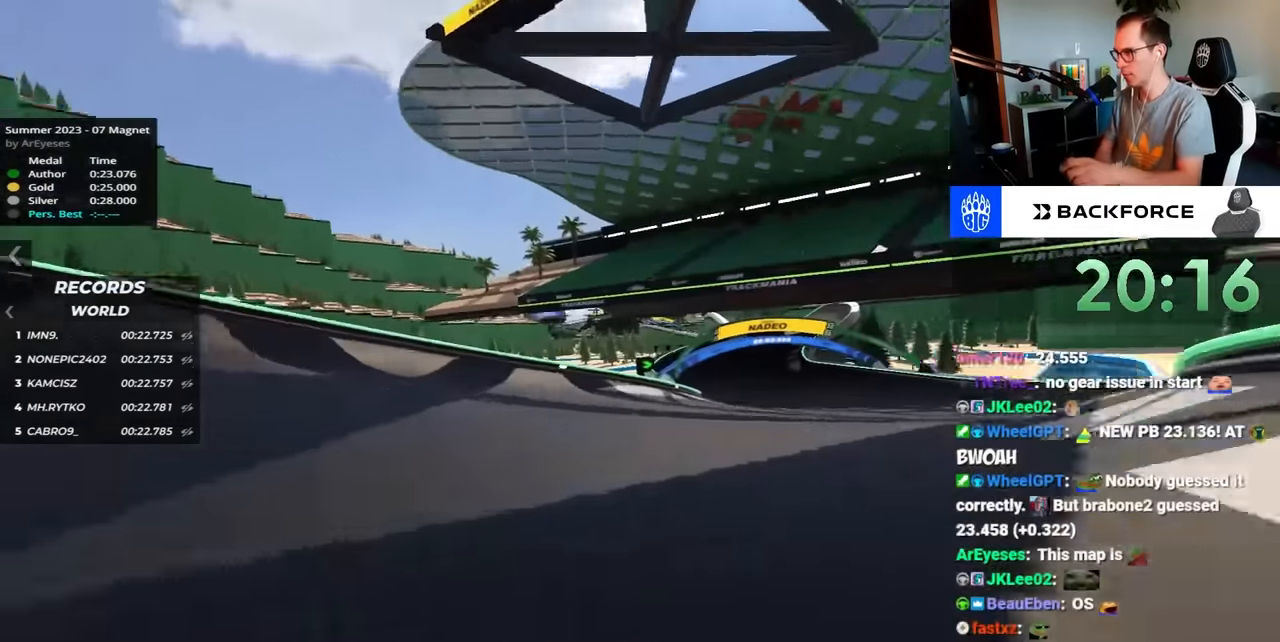
{"keys": ["up"], "events": [[83, "right", "up"]]}
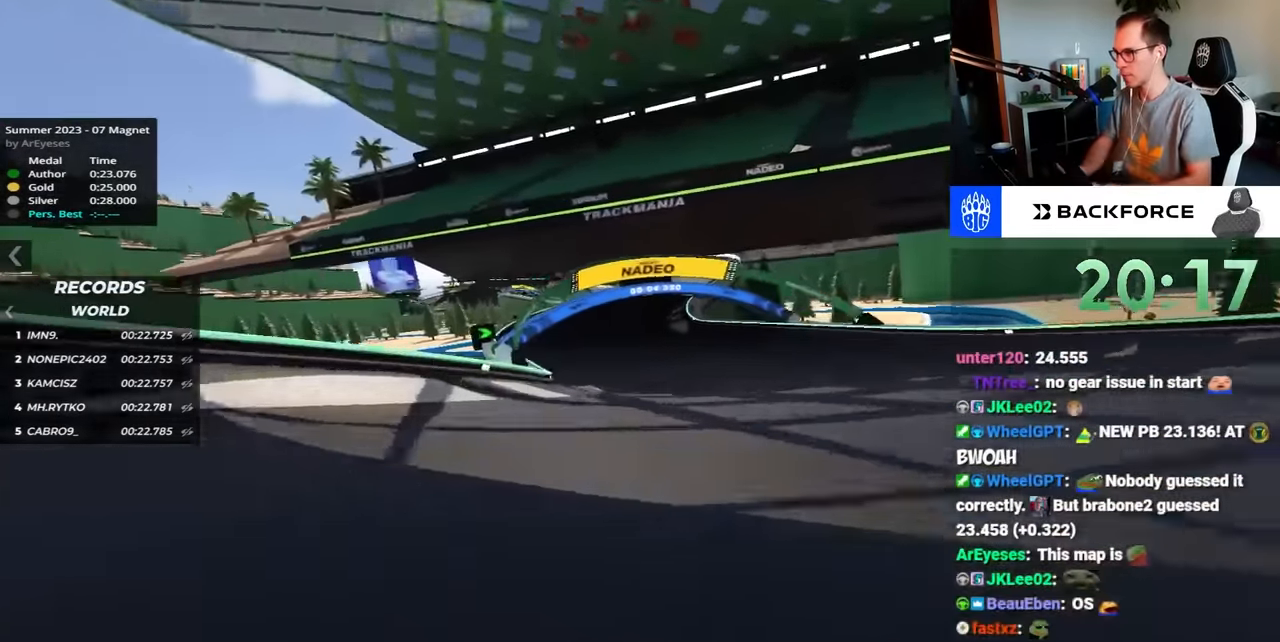
{"keys": ["up"], "events": []}
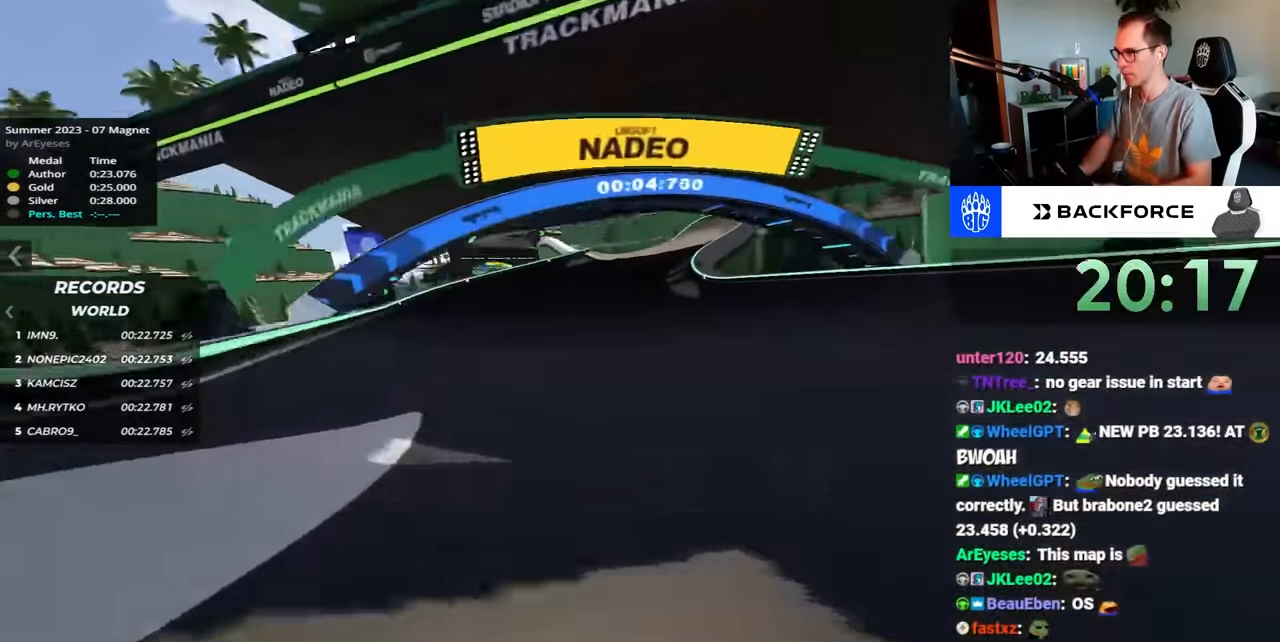
{"keys": ["up"], "events": []}
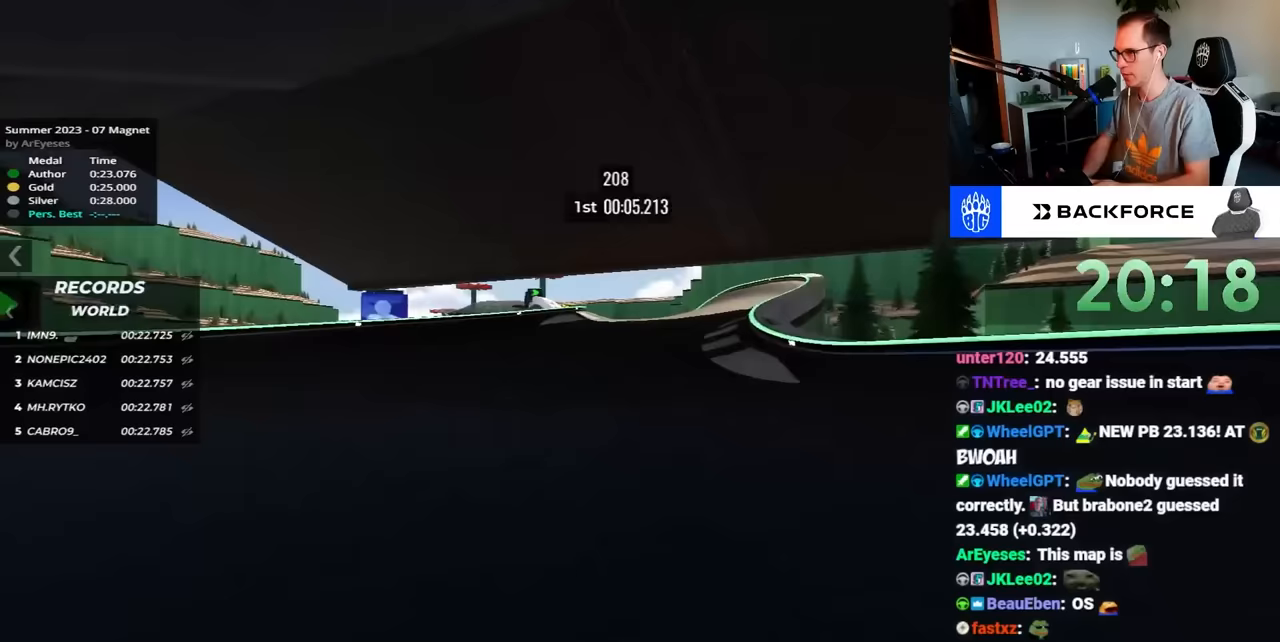
{"keys": ["up"], "events": []}
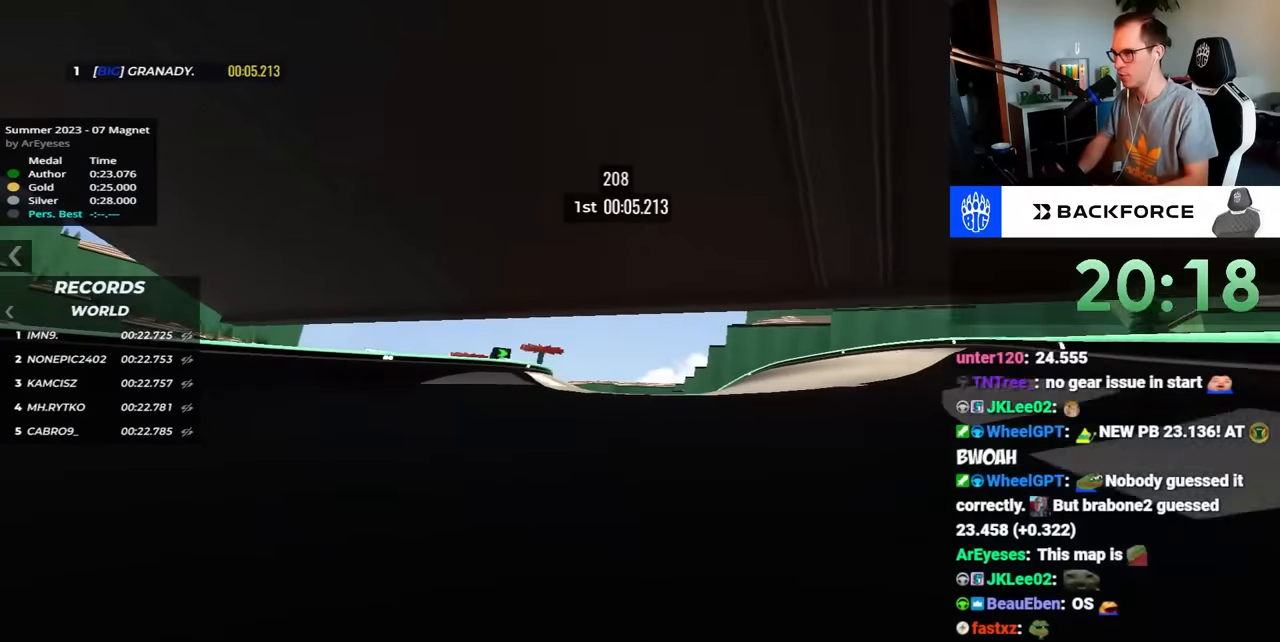
{"keys": ["up"], "events": []}
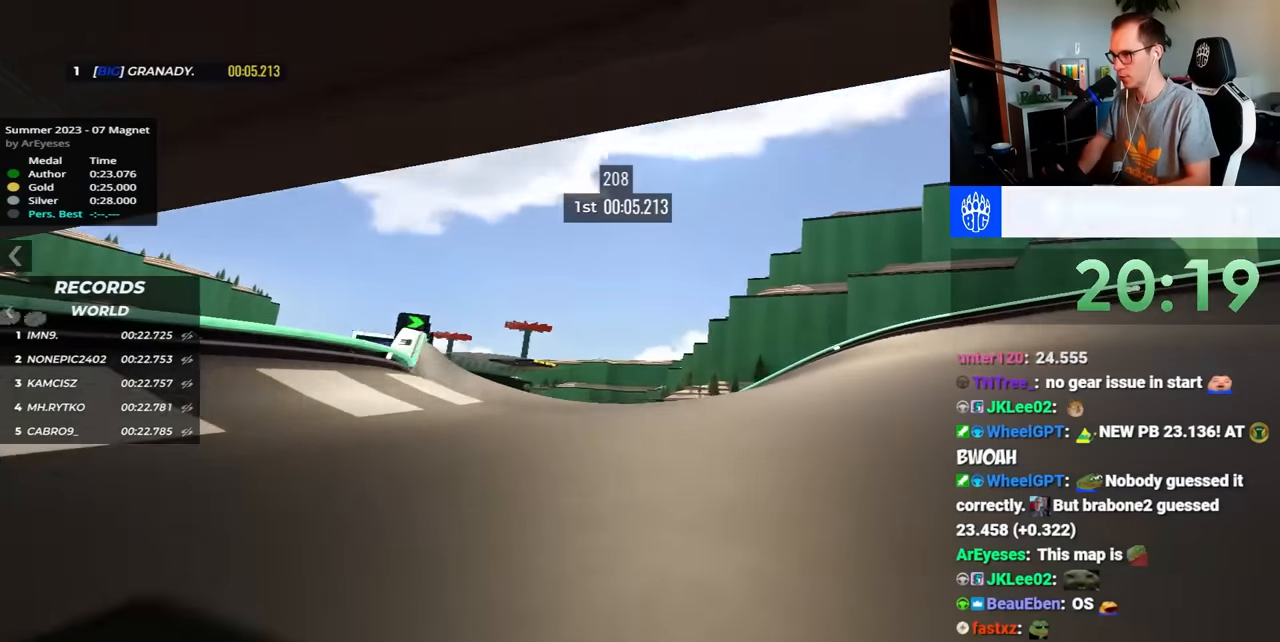
{"keys": ["up"], "events": [[117, "left", "down"], [450, "left", "up"]]}
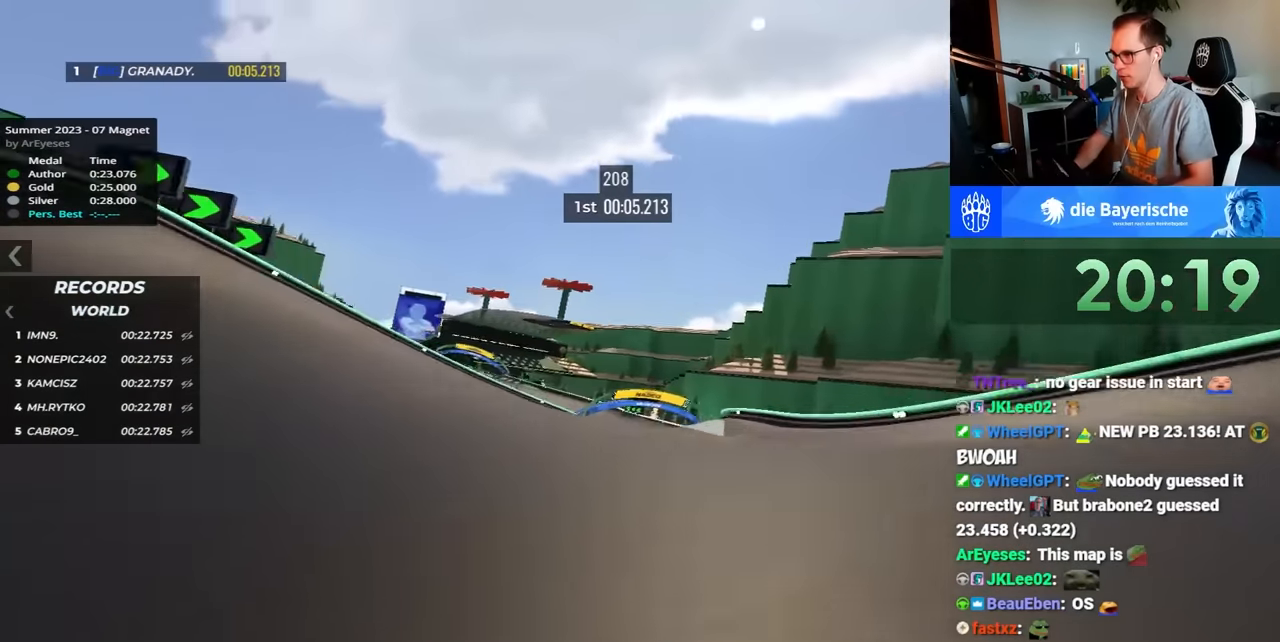
{"keys": ["left", "up"], "events": [[367, "left", "down"]]}
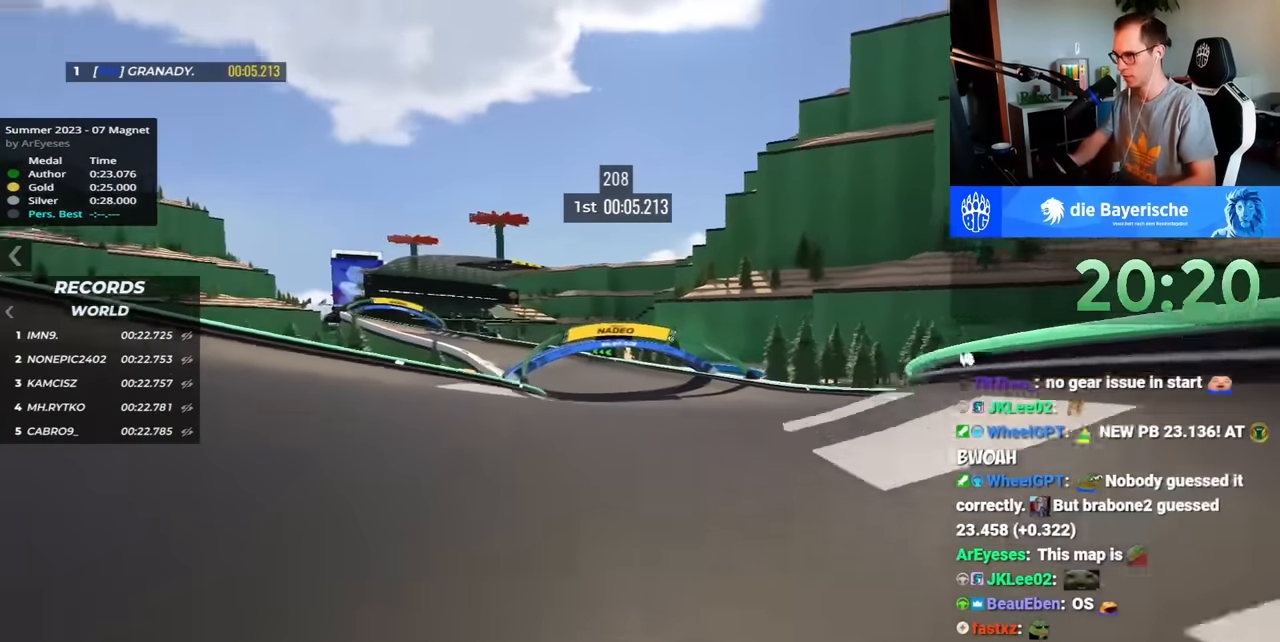
{"keys": ["left", "up"]}
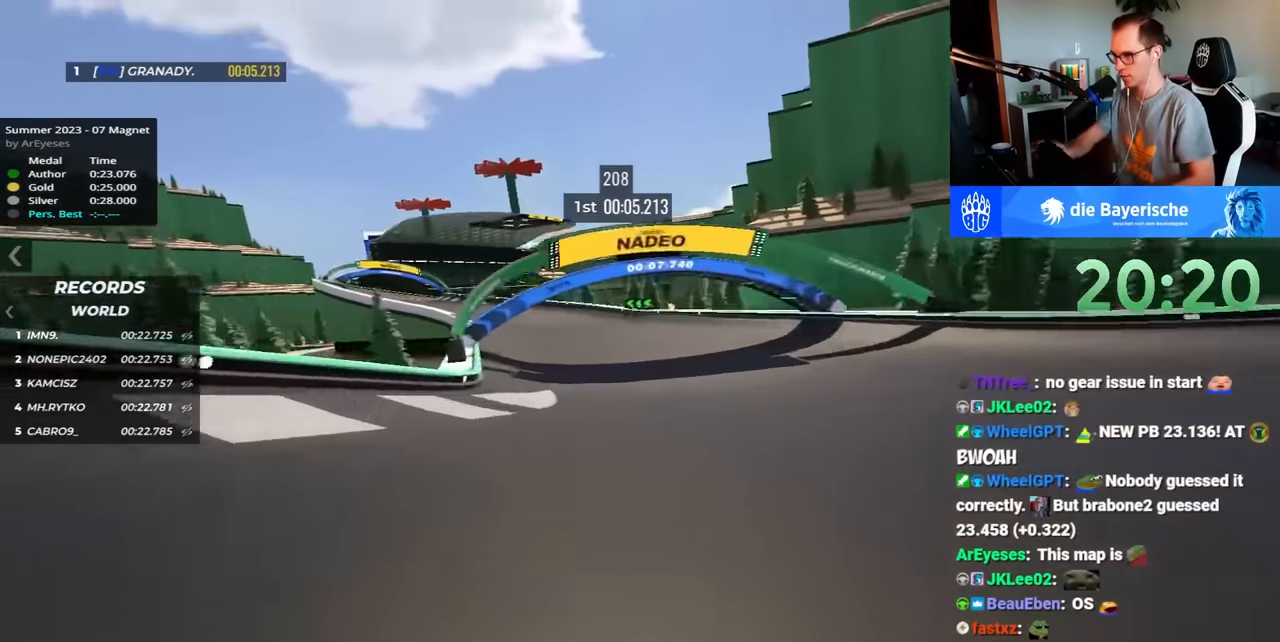
{"keys": ["left", "up"], "events": []}
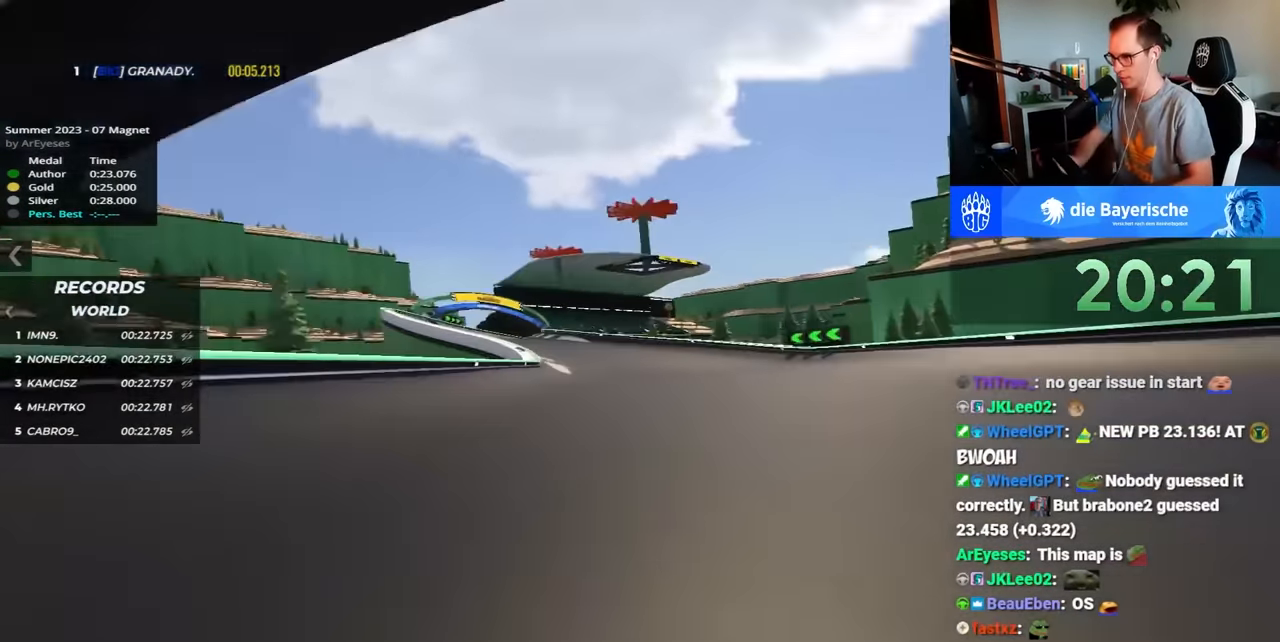
{"keys": ["left", "up"], "events": []}
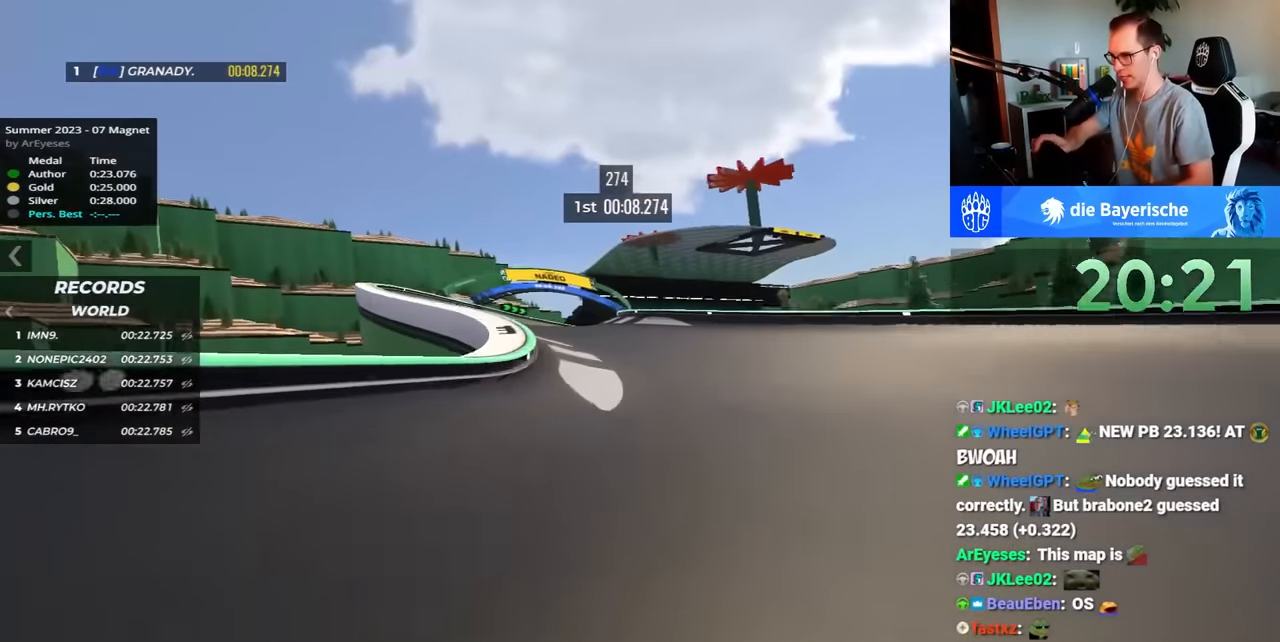
{"keys": ["right", "up"], "events": [[350, "left", "up"], [433, "right", "down"]]}
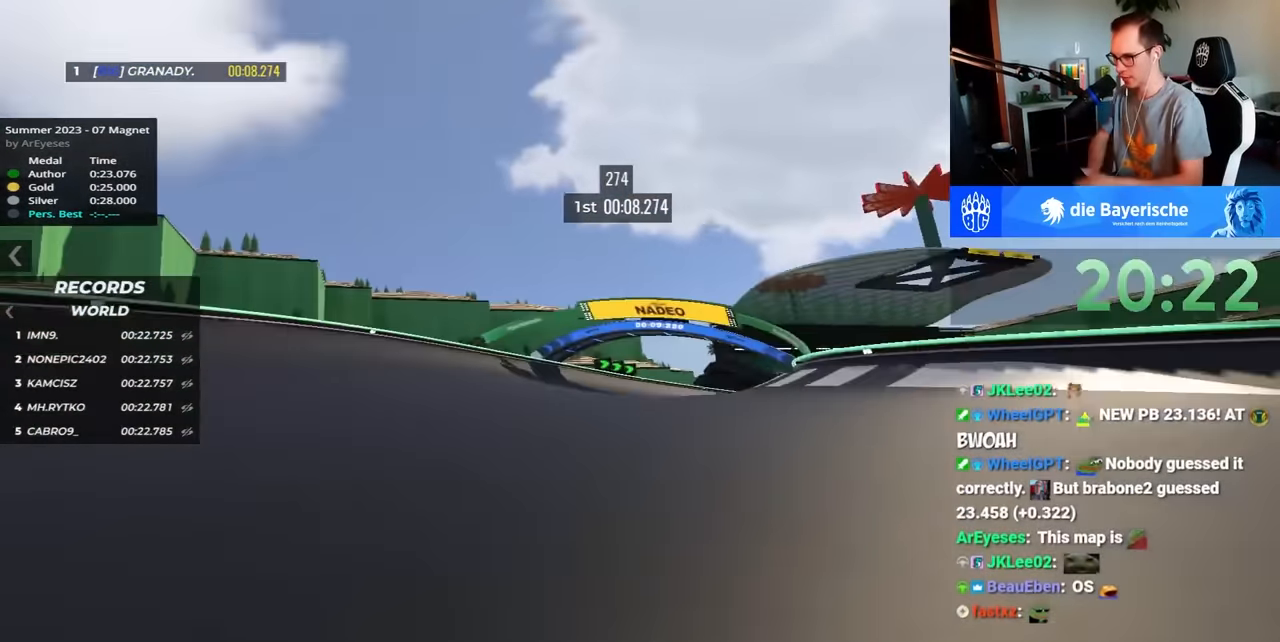
{"keys": ["right", "up"], "events": []}
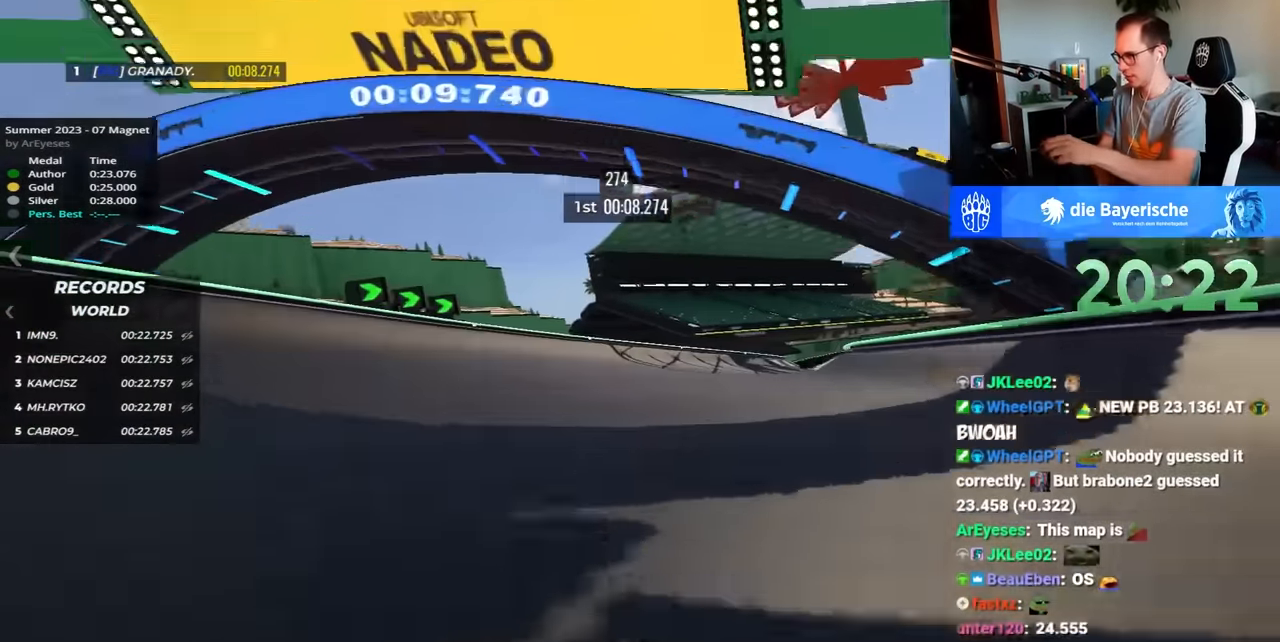
{"keys": ["right", "up"], "events": []}
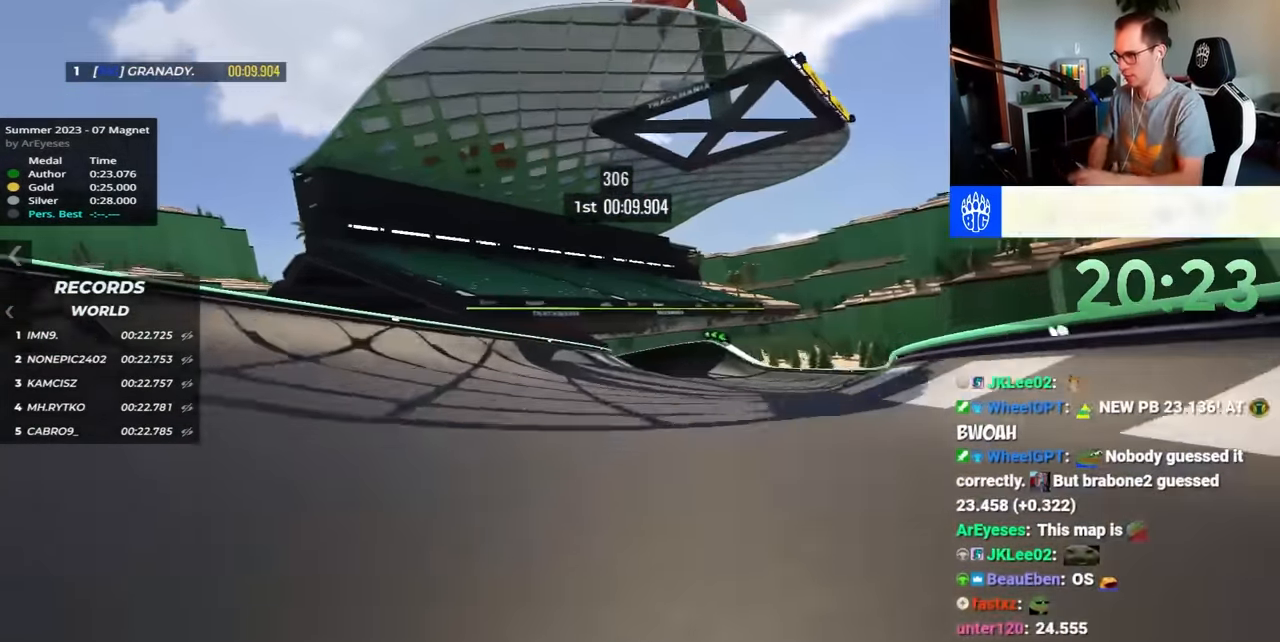
{"keys": ["left", "up"], "events": [[33, "right", "up"], [133, "left", "down"]]}
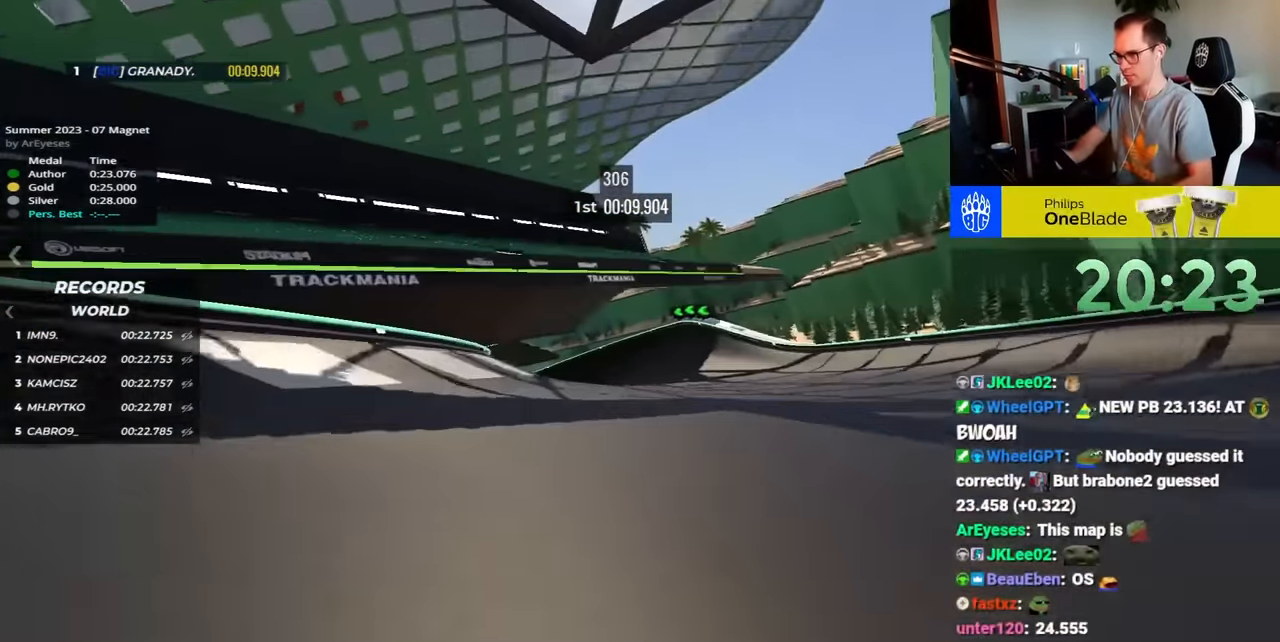
{"keys": ["left", "up"], "events": []}
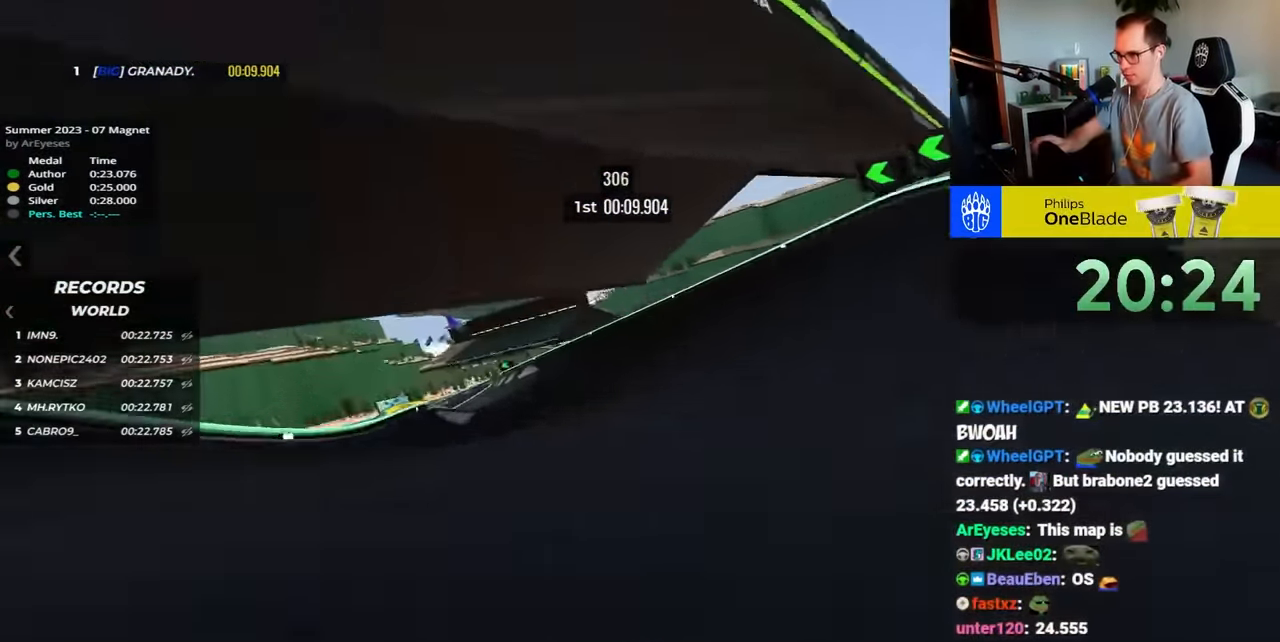
{"keys": ["right", "up"], "events": [[433, "left", "up"], [500, "right", "down"]]}
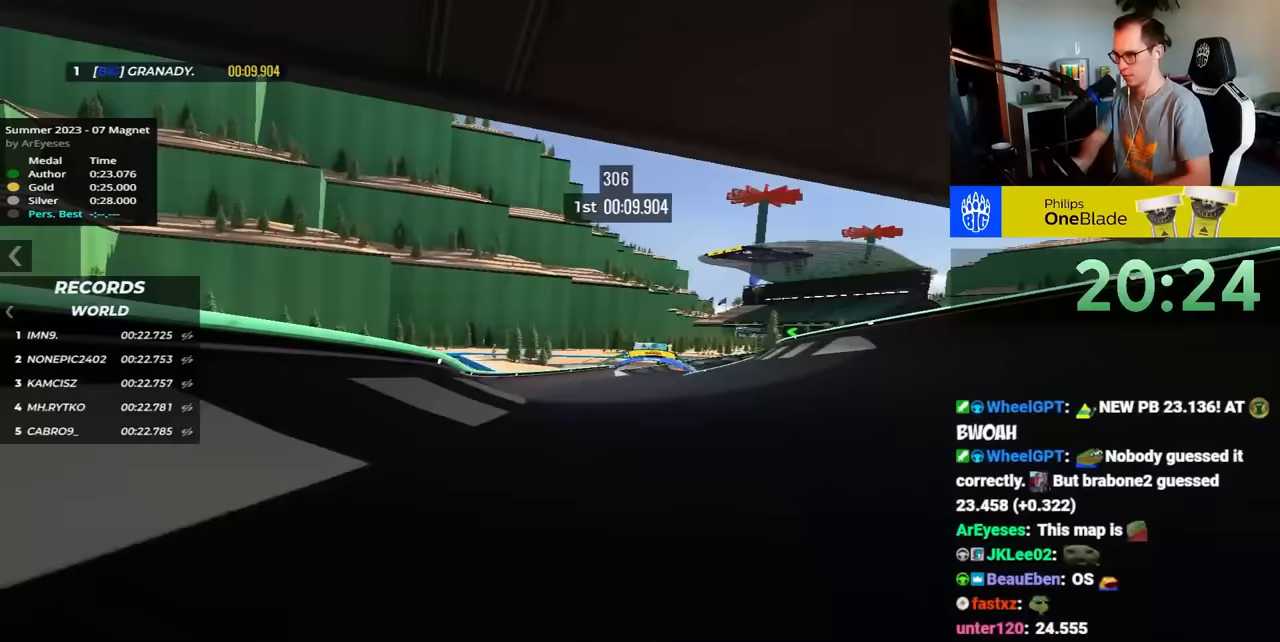
{"keys": ["right", "up"], "events": []}
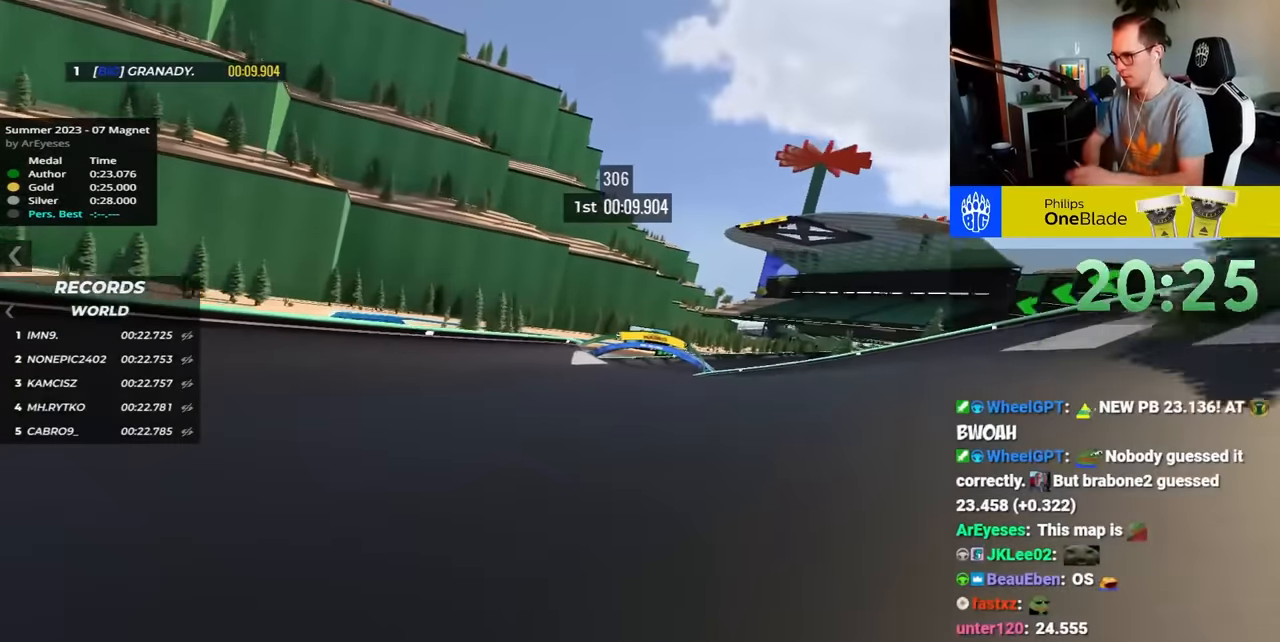
{"keys": ["up"]}
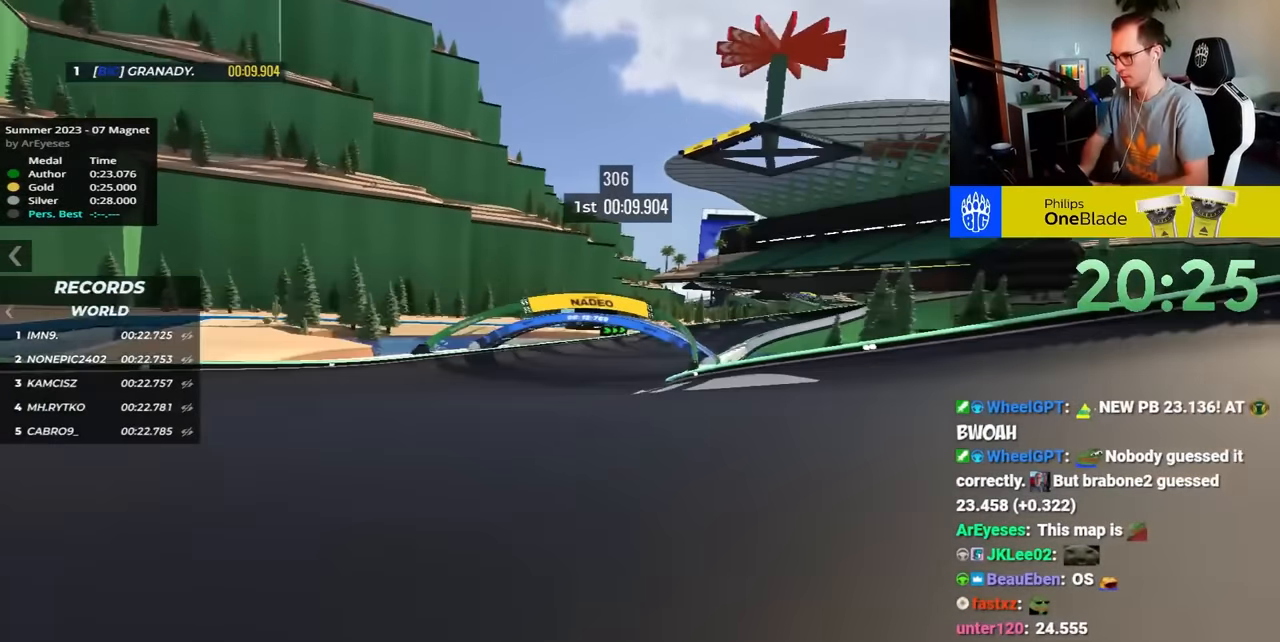
{"keys": ["right", "up"], "events": [[33, "left", "down"], [183, "left", "up"], [233, "right", "down"]]}
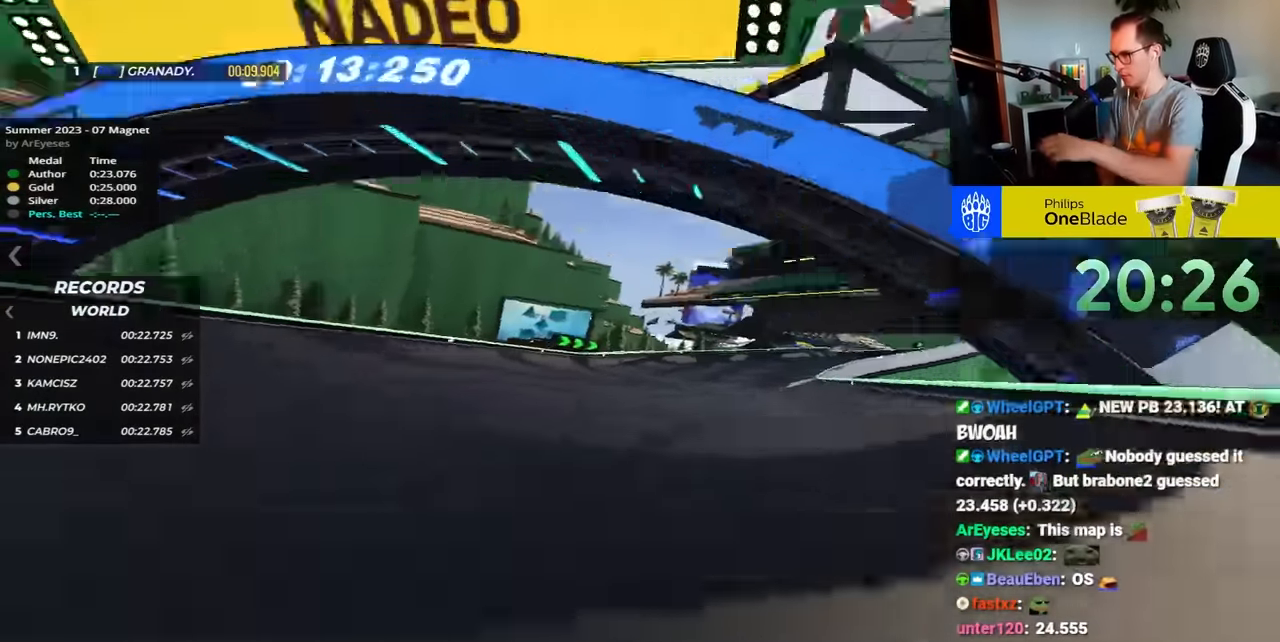
{"keys": ["right", "up"], "events": []}
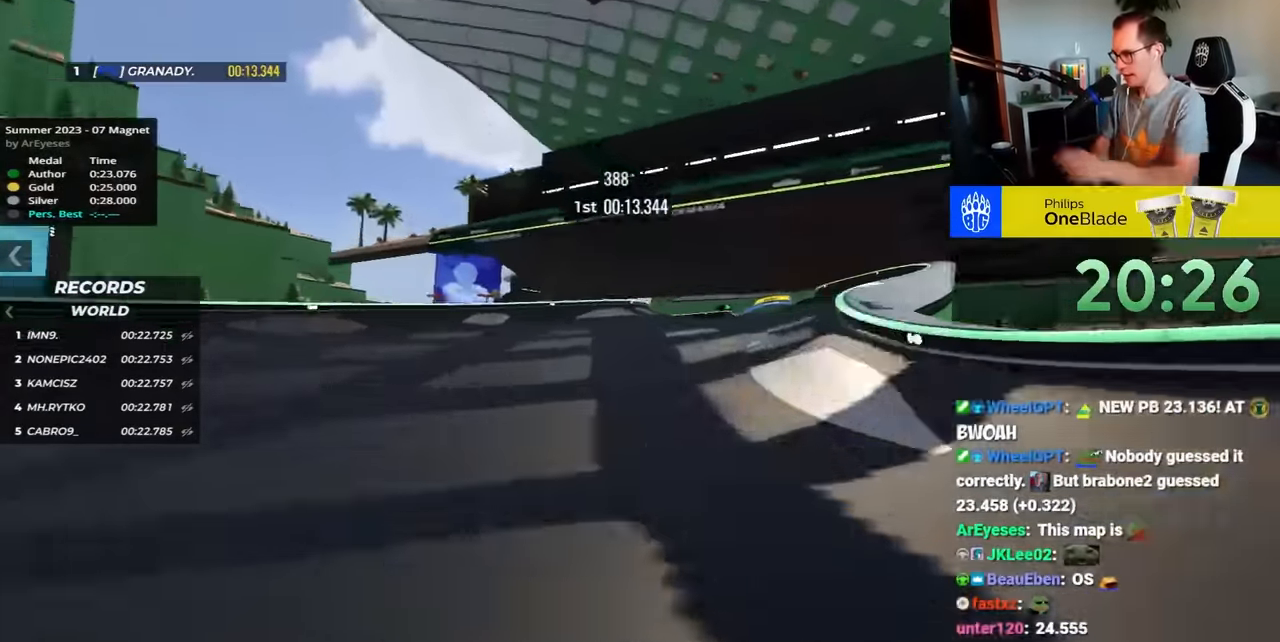
{"keys": ["left", "up"], "events": [[433, "right", "up"], [500, "left", "down"]]}
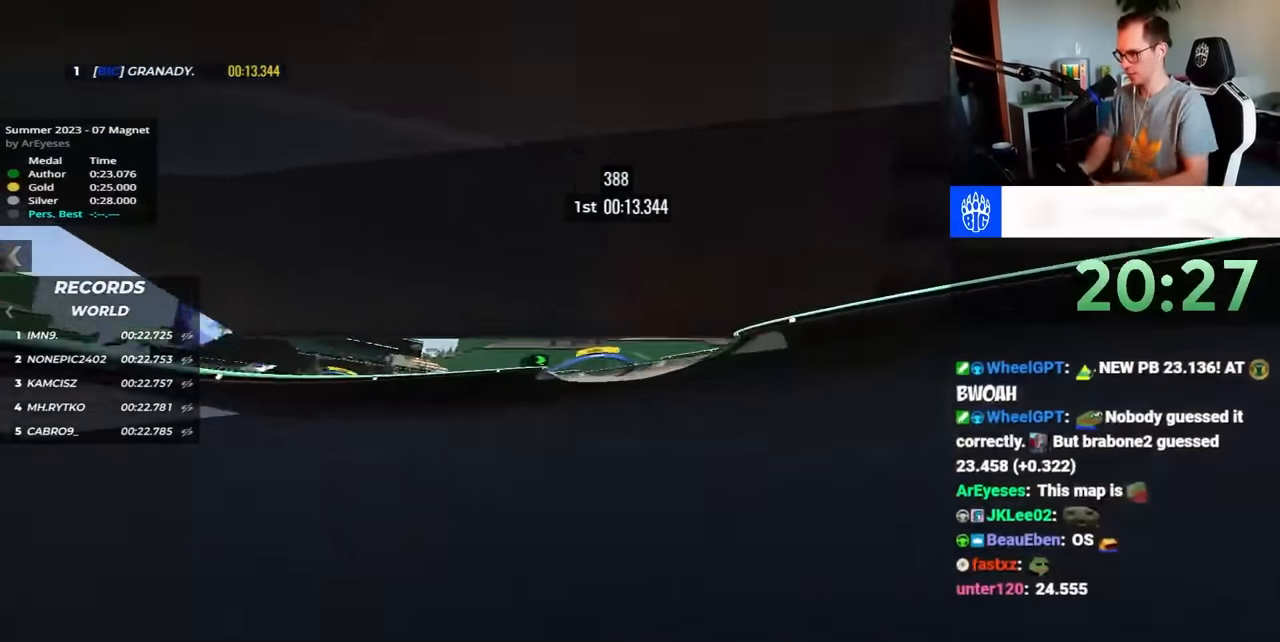
{"keys": ["up"], "events": [[167, "left", "up"]]}
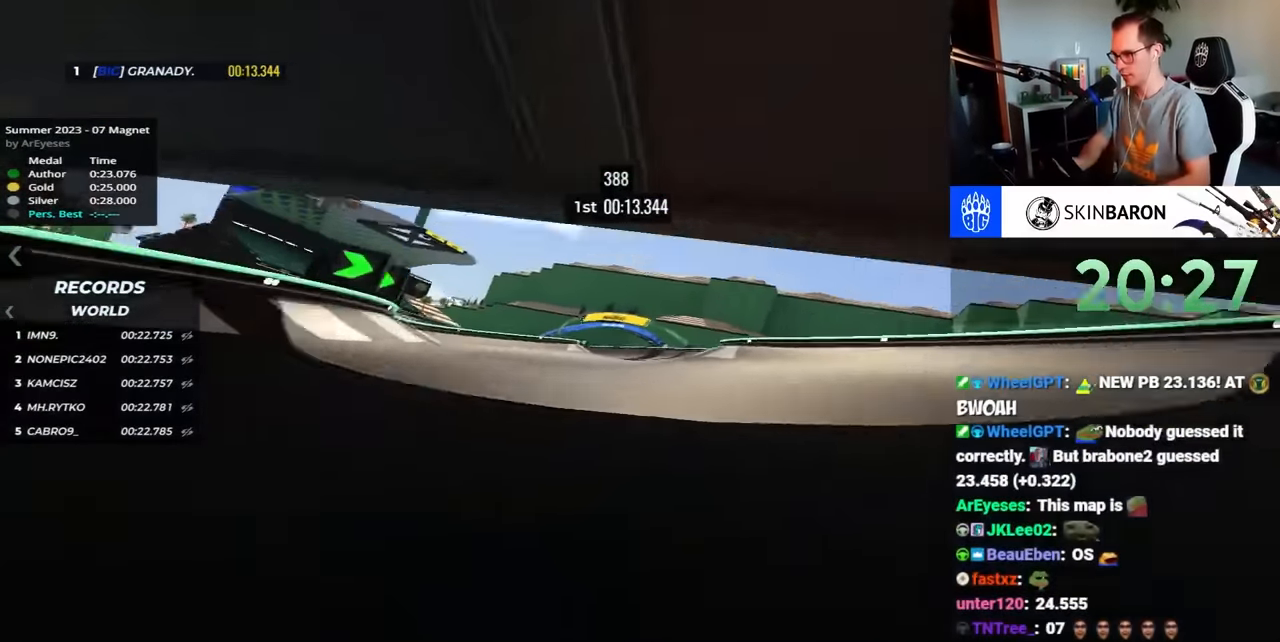
{"keys": ["left", "up"], "events": [[283, "left", "down"]]}
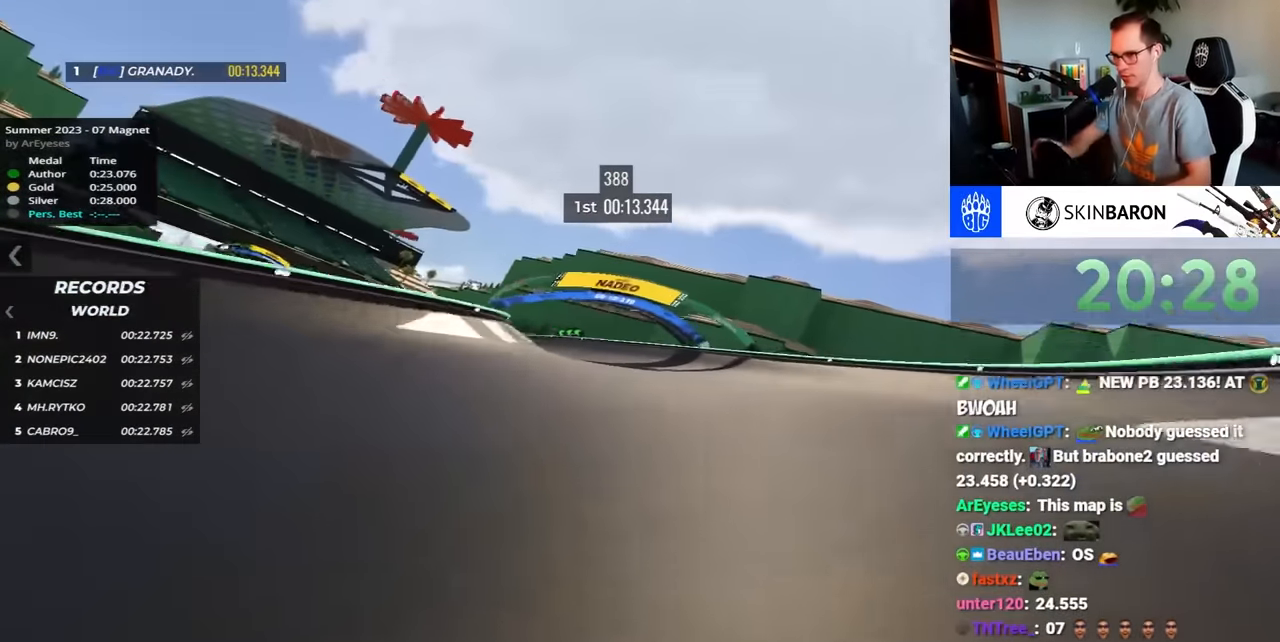
{"keys": ["left", "up"], "events": []}
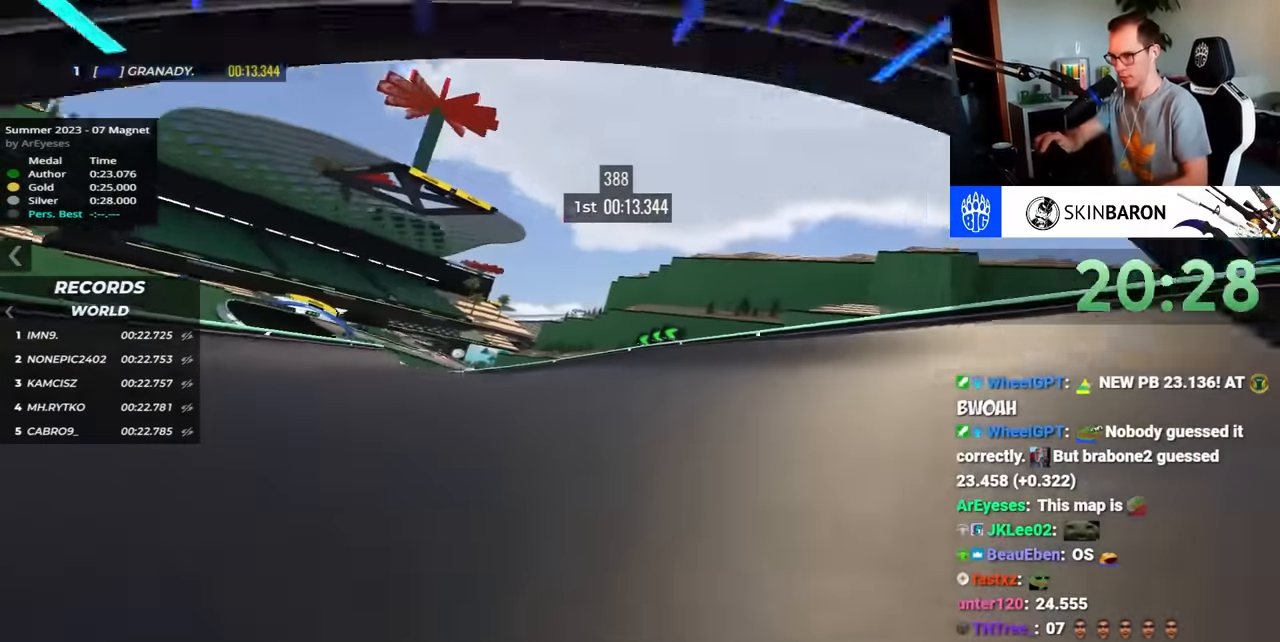
{"keys": ["left", "up"], "events": []}
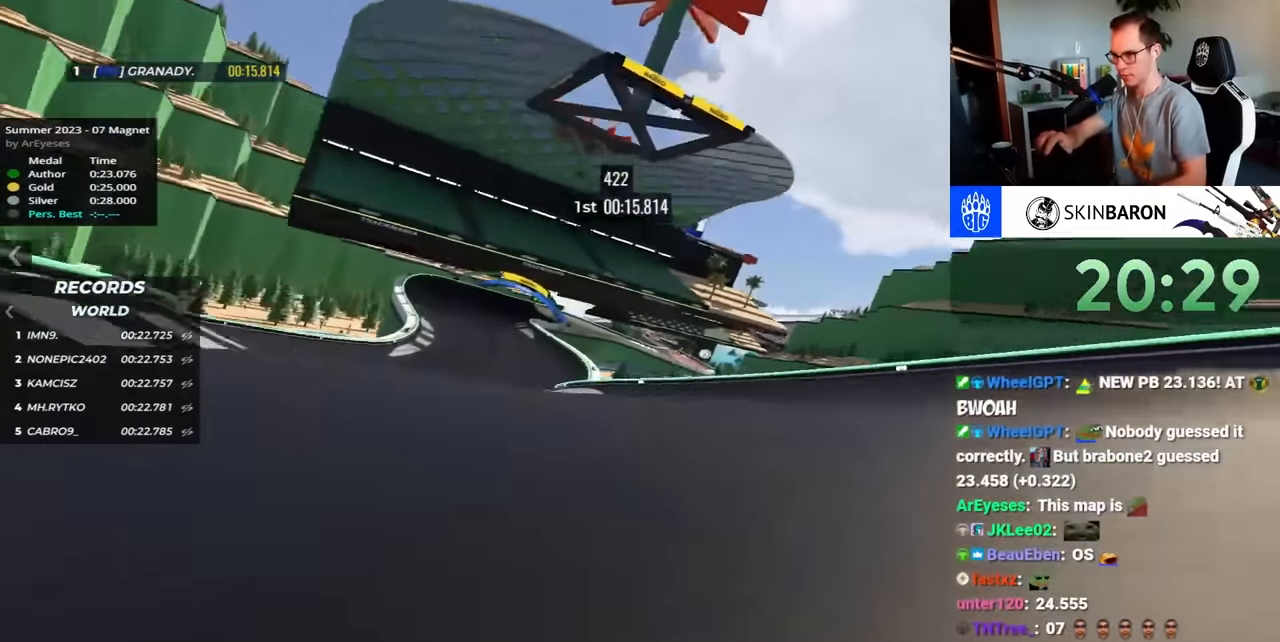
{"keys": ["up"], "events": [[483, "left", "up"]]}